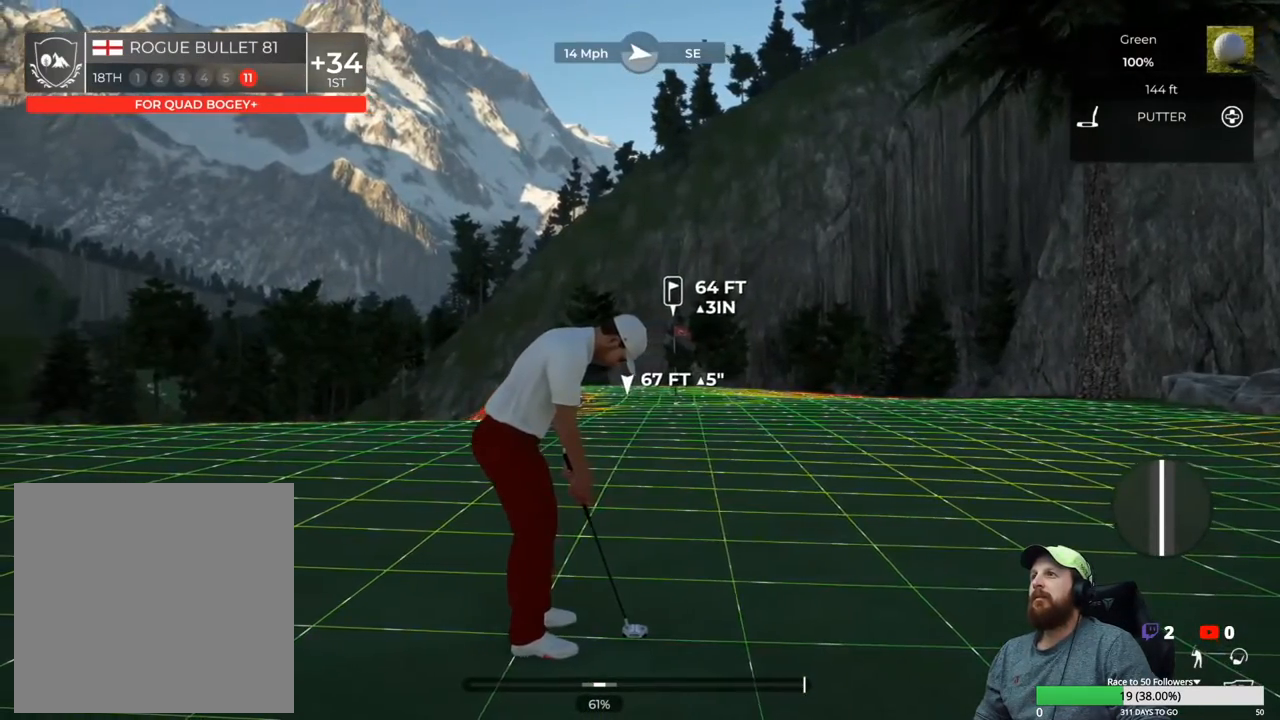
Gameplay with a controller (Xbox layout); each line is a JSON object with the inputs held at the frame after it. "events" lists button and stick changes between this image and that frame as [ms after this image, input, new state], when the widget could be followed in between.
{"buttons": [], "left_stick": "center", "right_stick": "center", "events": [[383, "right_stick", "center"]]}
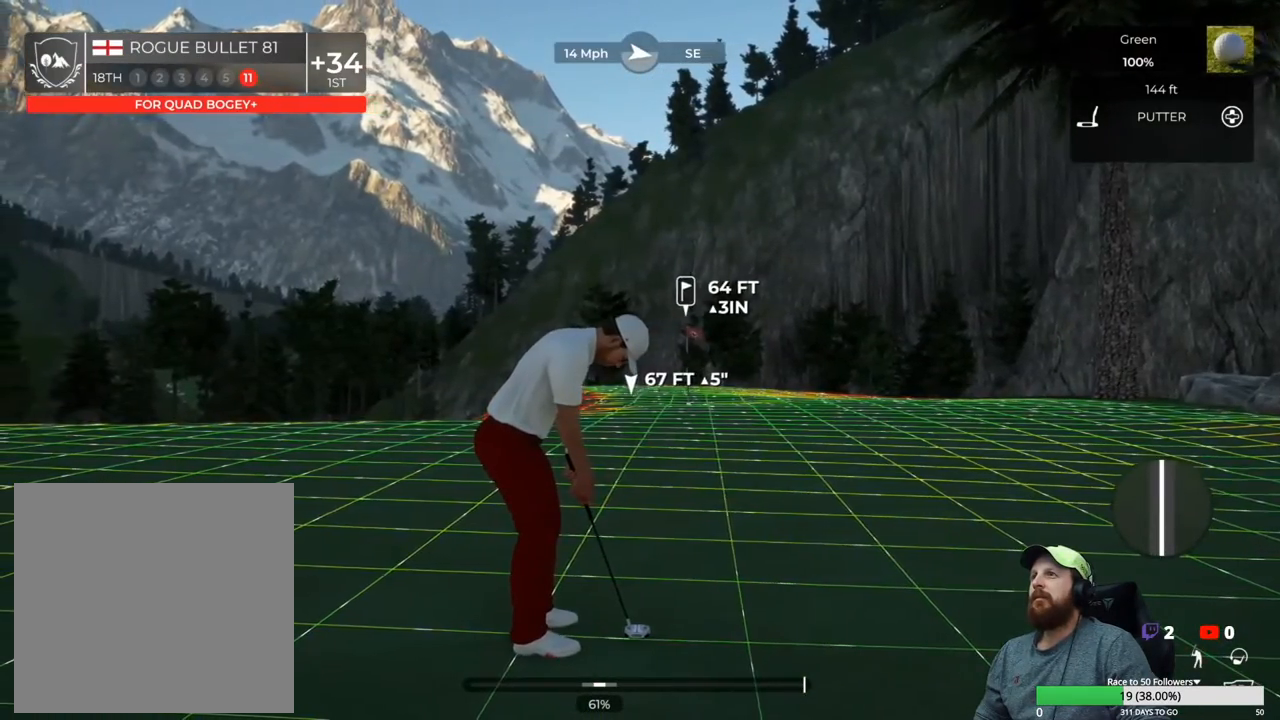
{"buttons": [], "left_stick": "center", "right_stick": "left", "events": [[450, "right_stick", "left"]]}
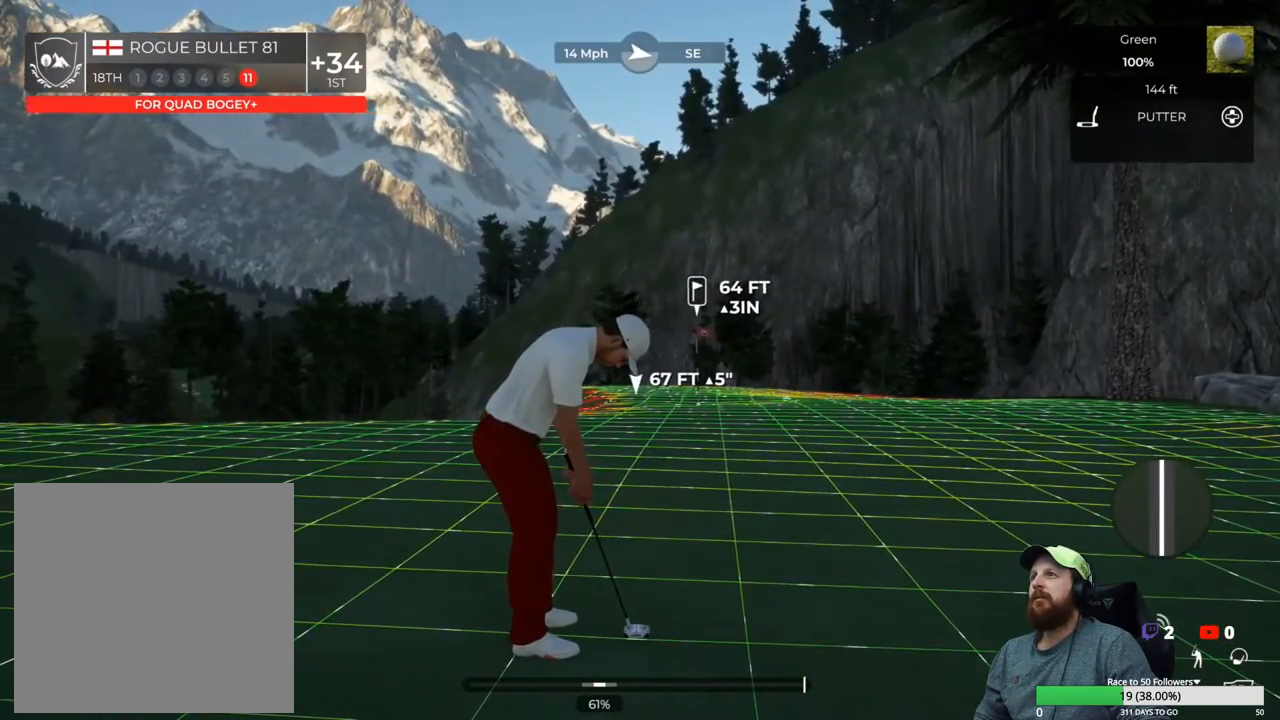
{"buttons": [], "left_stick": "center", "right_stick": "center", "events": [[183, "right_stick", "center"]]}
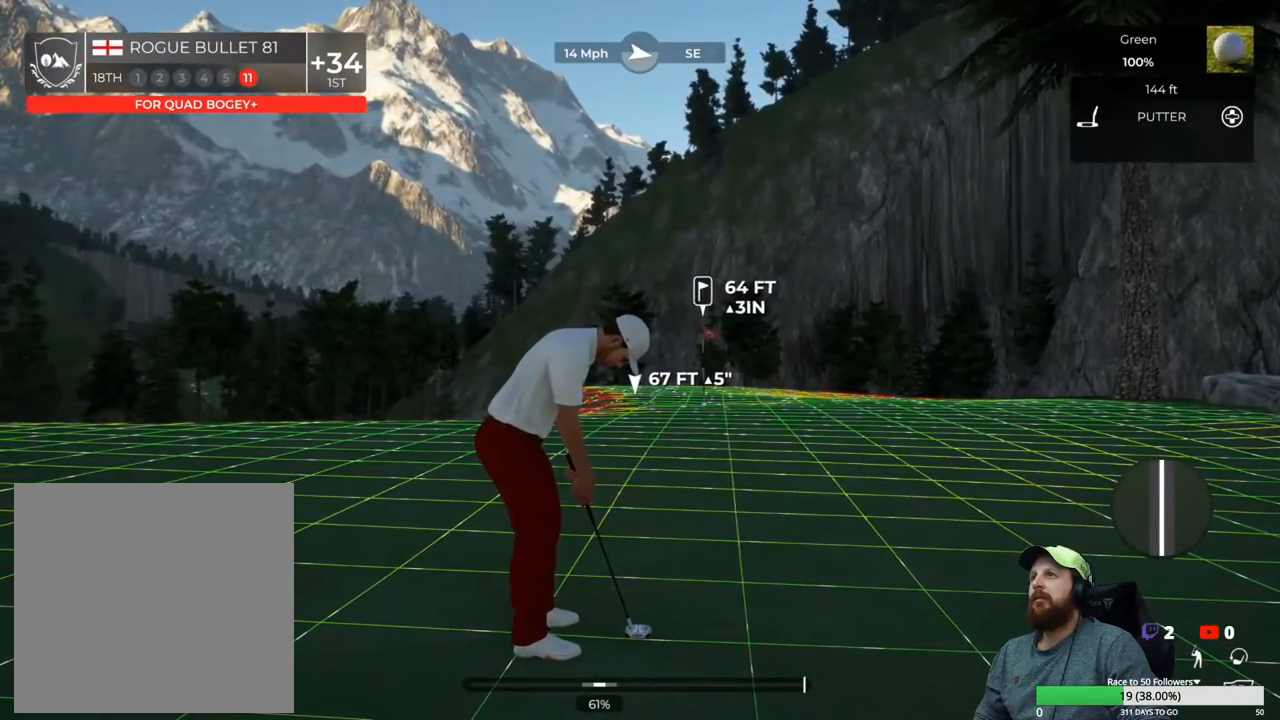
{"buttons": [], "left_stick": "center", "right_stick": "center", "events": []}
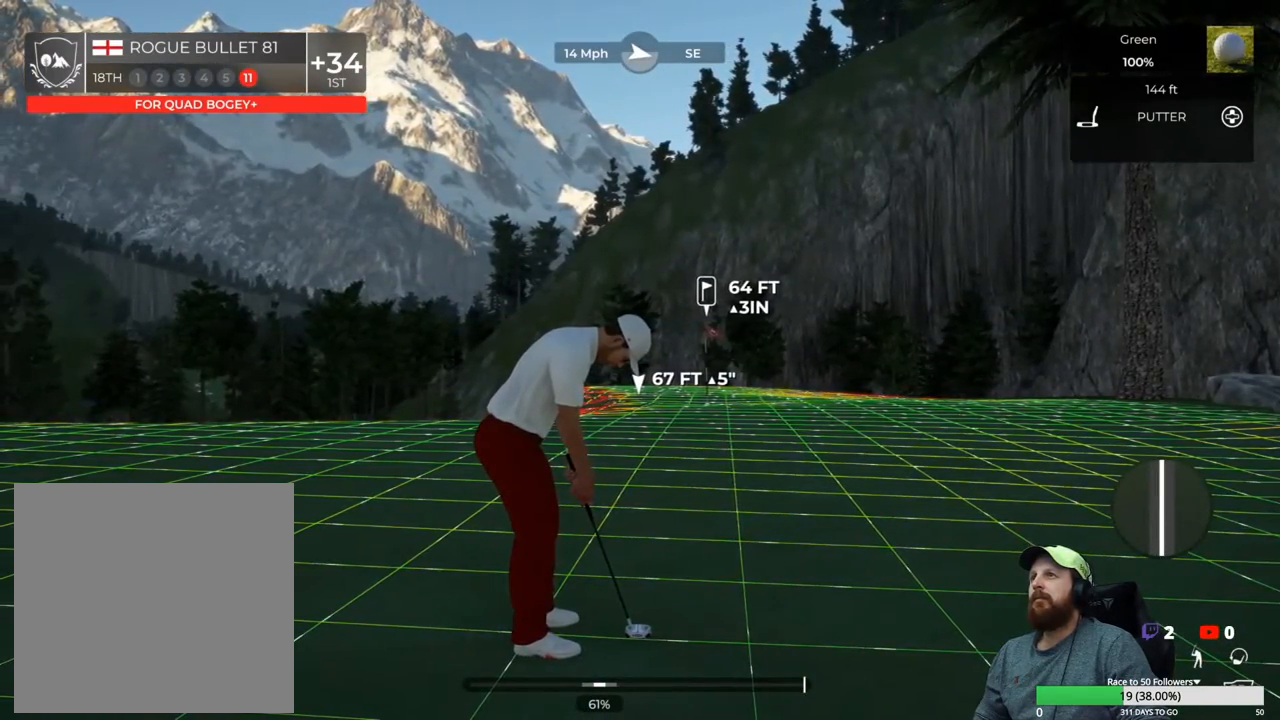
{"buttons": [], "left_stick": "down", "right_stick": "center", "events": [[383, "left_stick", "down"]]}
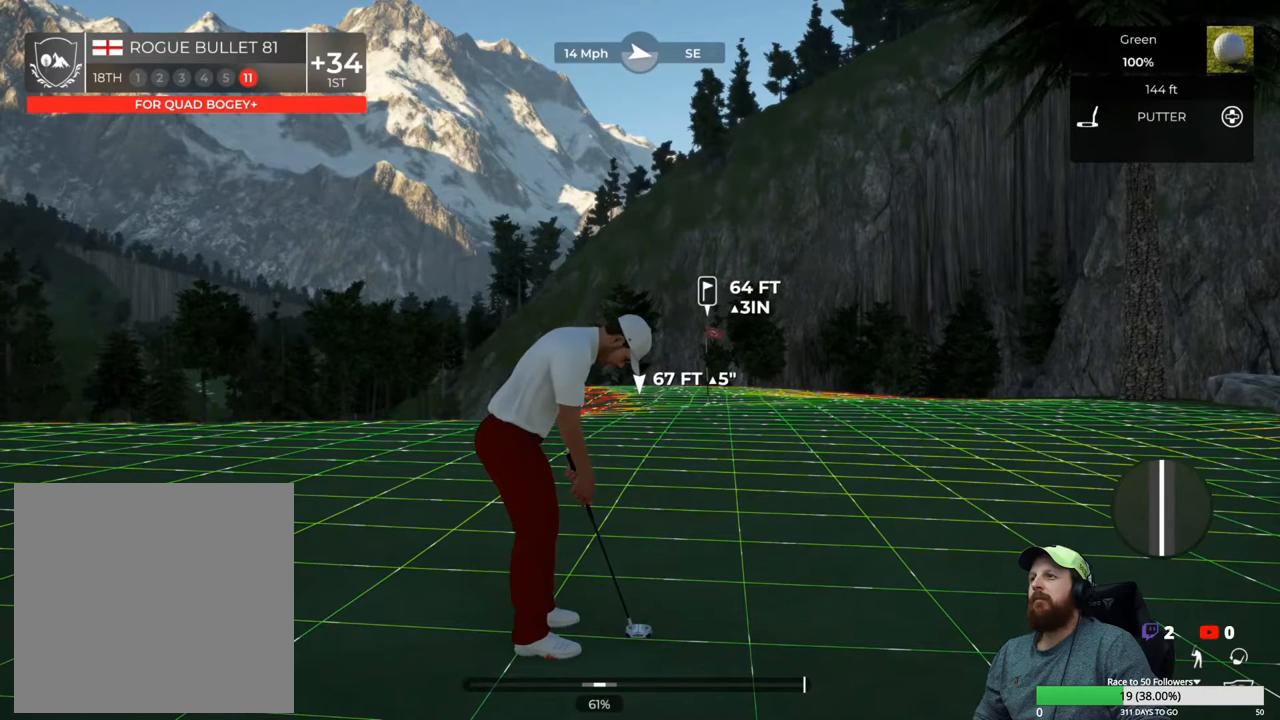
{"buttons": [], "left_stick": "down", "right_stick": "center", "events": []}
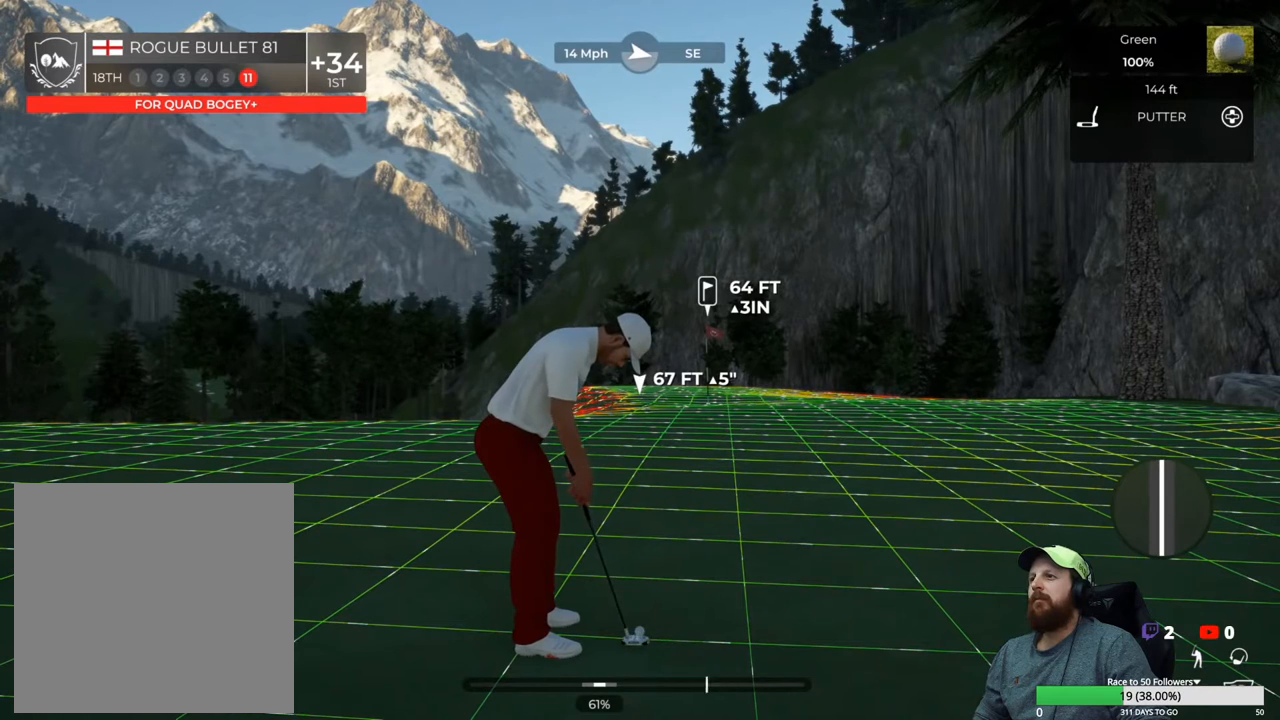
{"buttons": [], "left_stick": "center", "right_stick": "center", "events": [[167, "left_stick", "up"], [217, "left_stick", "center"]]}
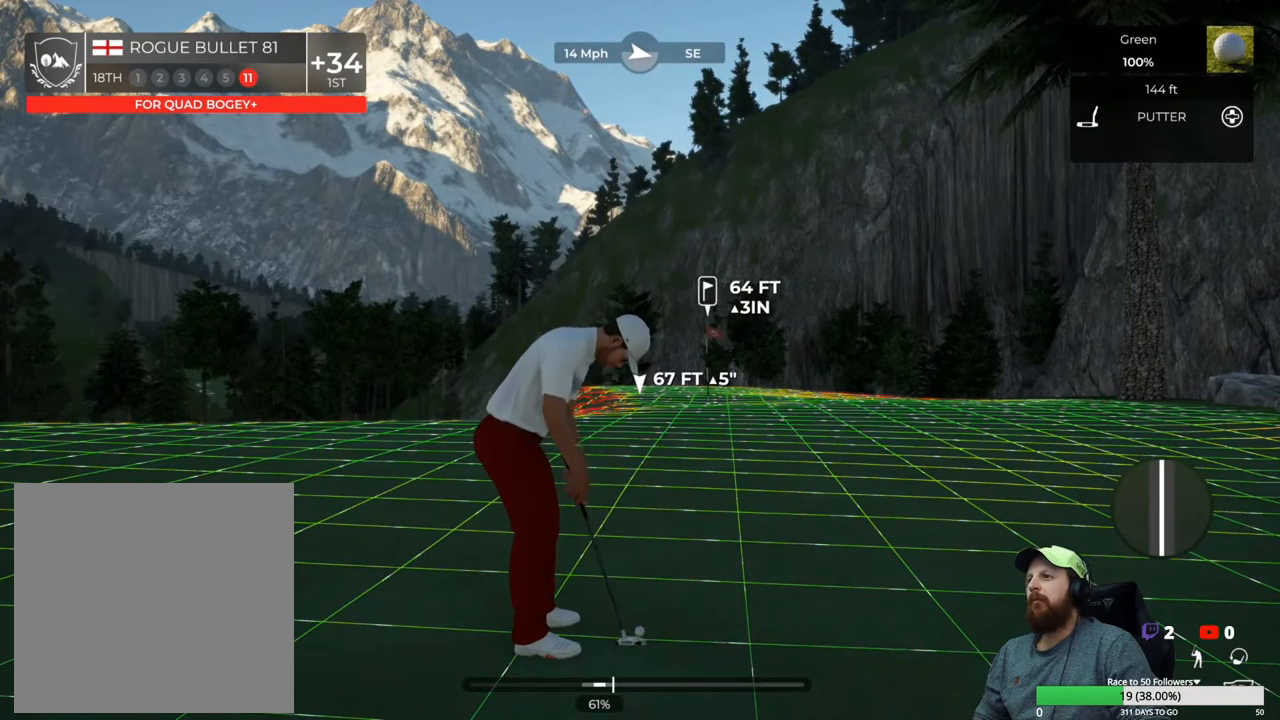
{"buttons": ["Y"], "left_stick": "center", "right_stick": "center", "events": [[217, "Y", "down"]]}
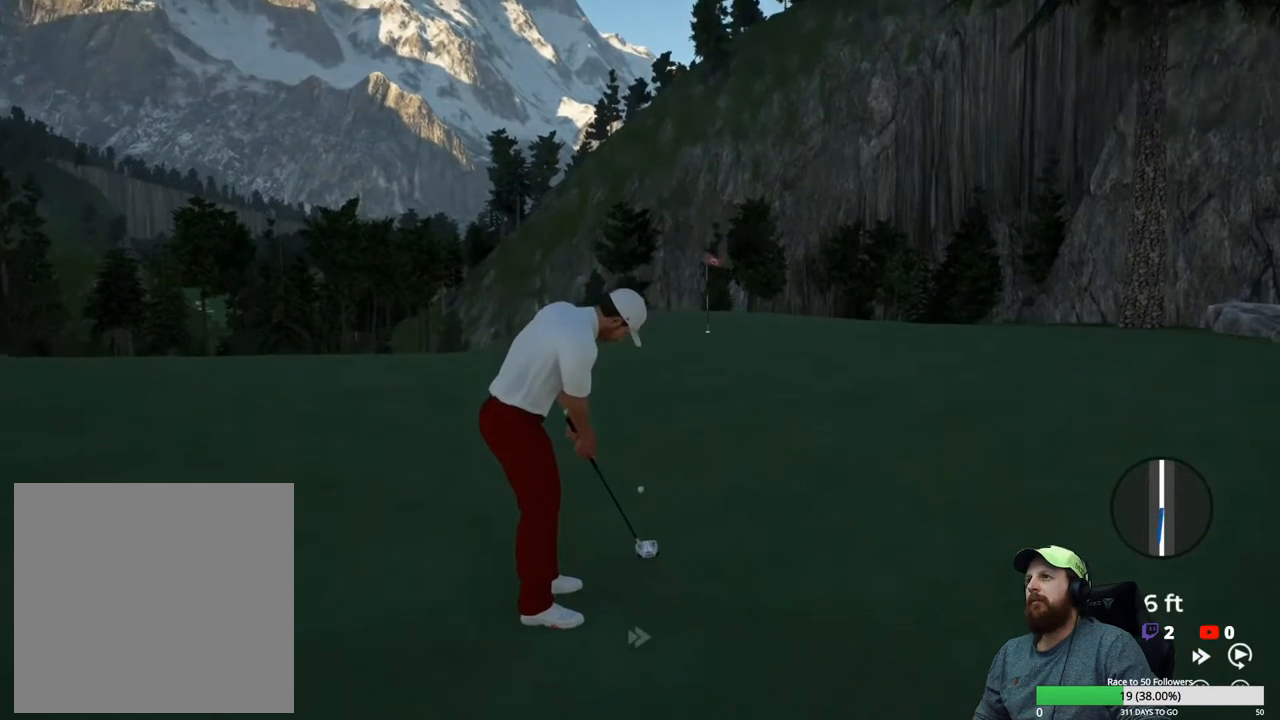
{"buttons": ["Y"], "left_stick": "center", "right_stick": "center", "events": []}
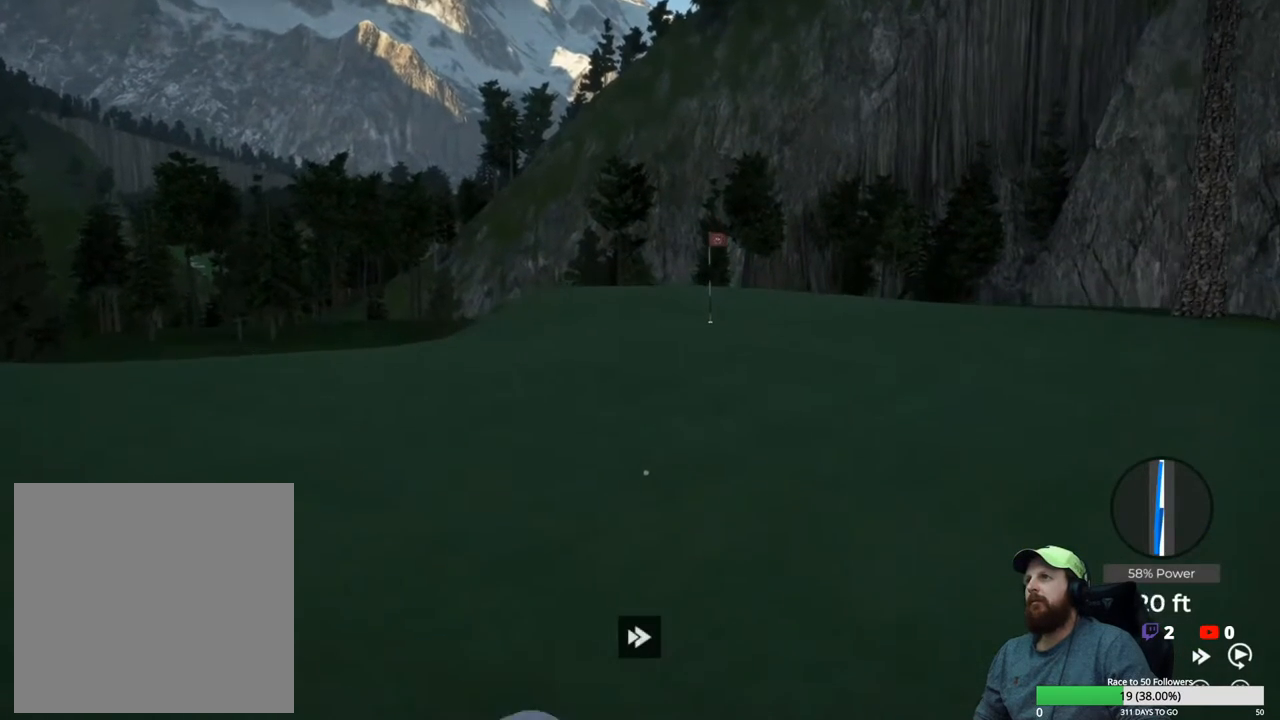
{"buttons": ["Y"], "left_stick": "center", "right_stick": "center", "events": []}
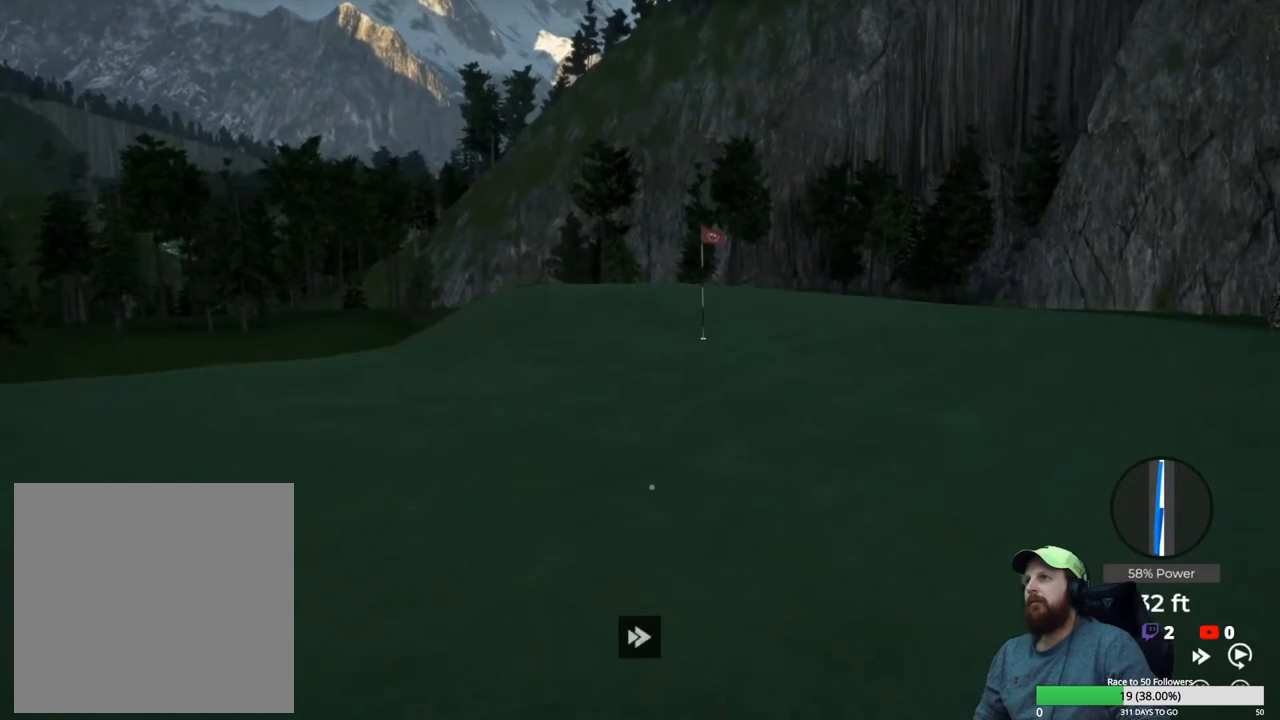
{"buttons": ["Y"], "left_stick": "center", "right_stick": "center", "events": []}
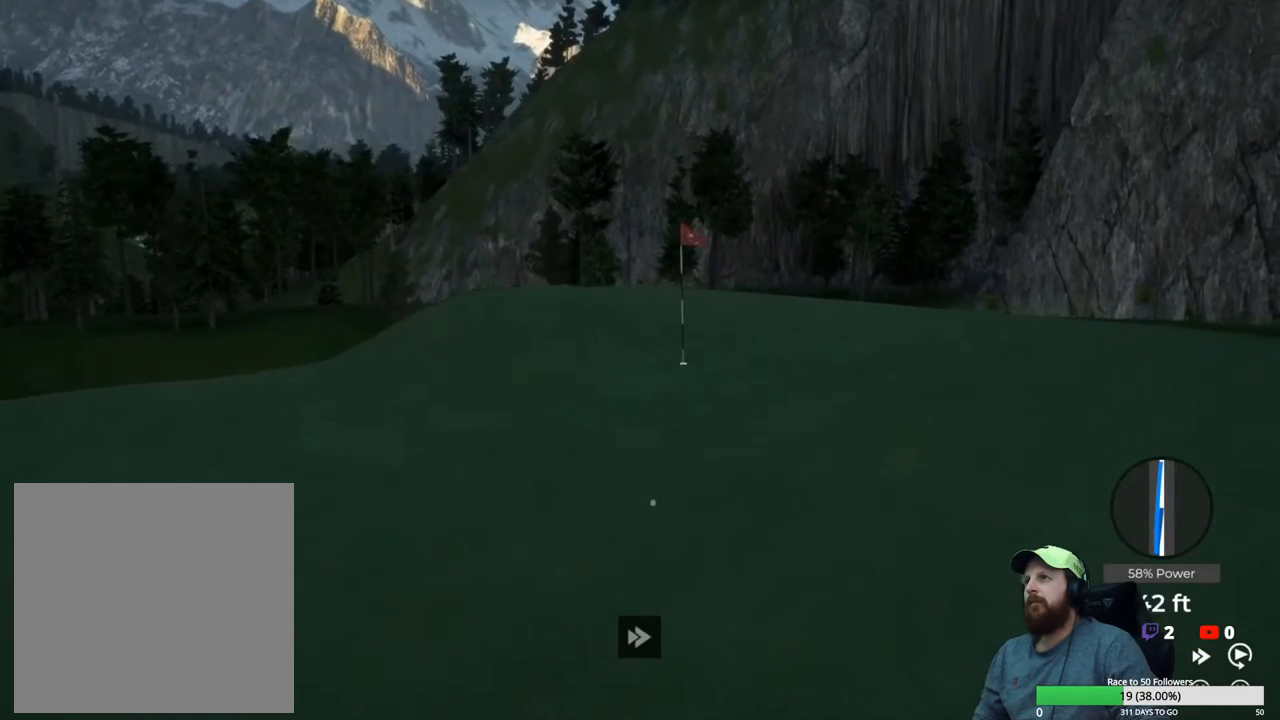
{"buttons": ["Y"], "left_stick": "center", "right_stick": "center", "events": []}
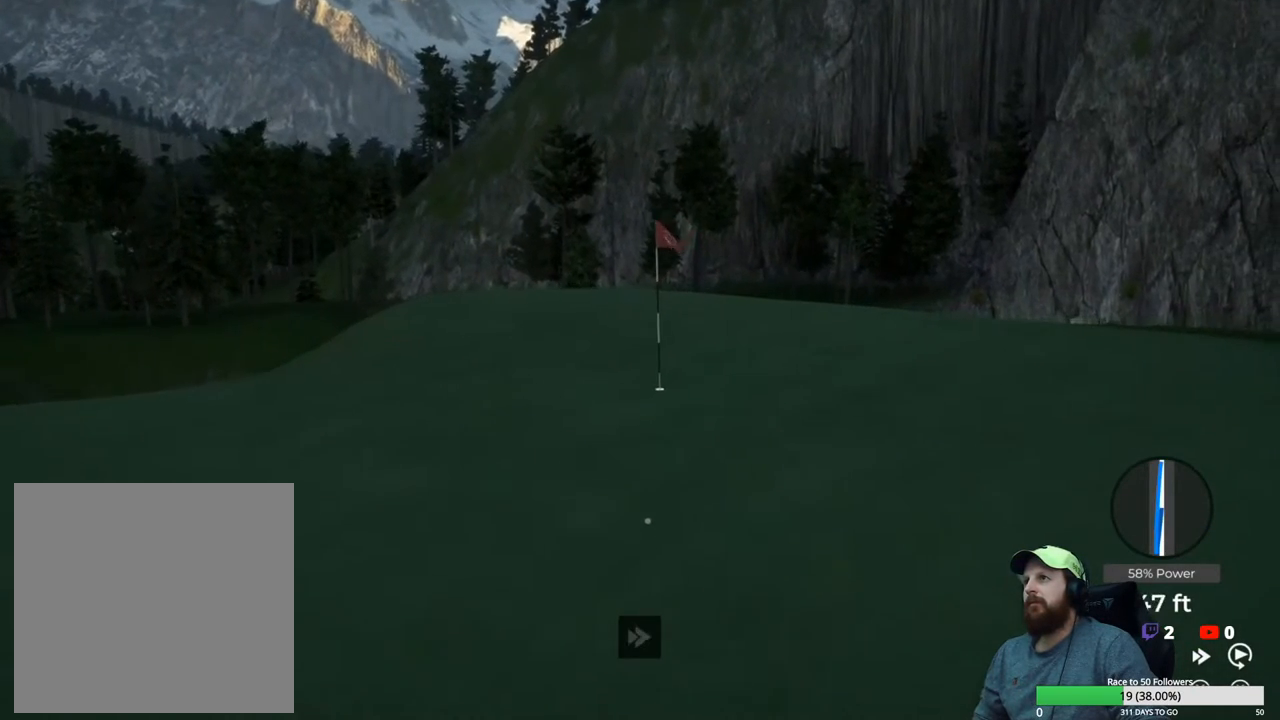
{"buttons": ["Y"], "left_stick": "center", "right_stick": "center", "events": []}
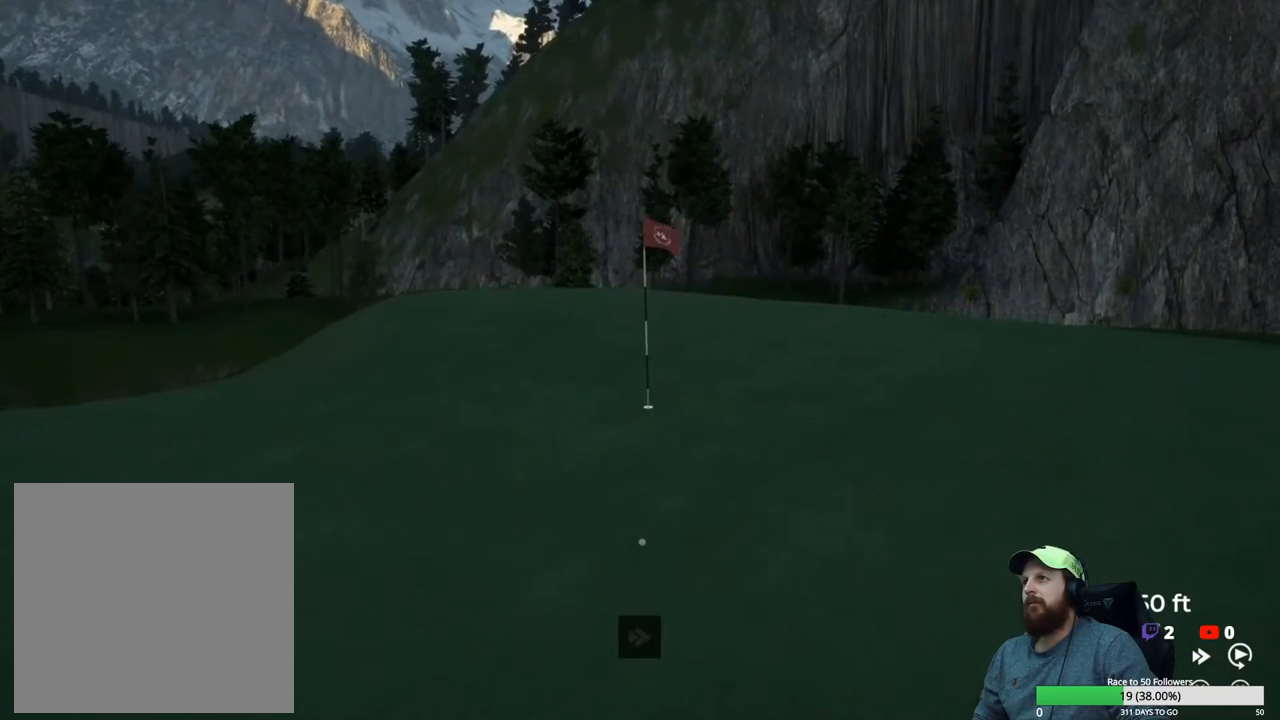
{"buttons": [], "left_stick": "center", "right_stick": "center", "events": [[183, "Y", "up"], [300, "A", "down"], [383, "A", "up"]]}
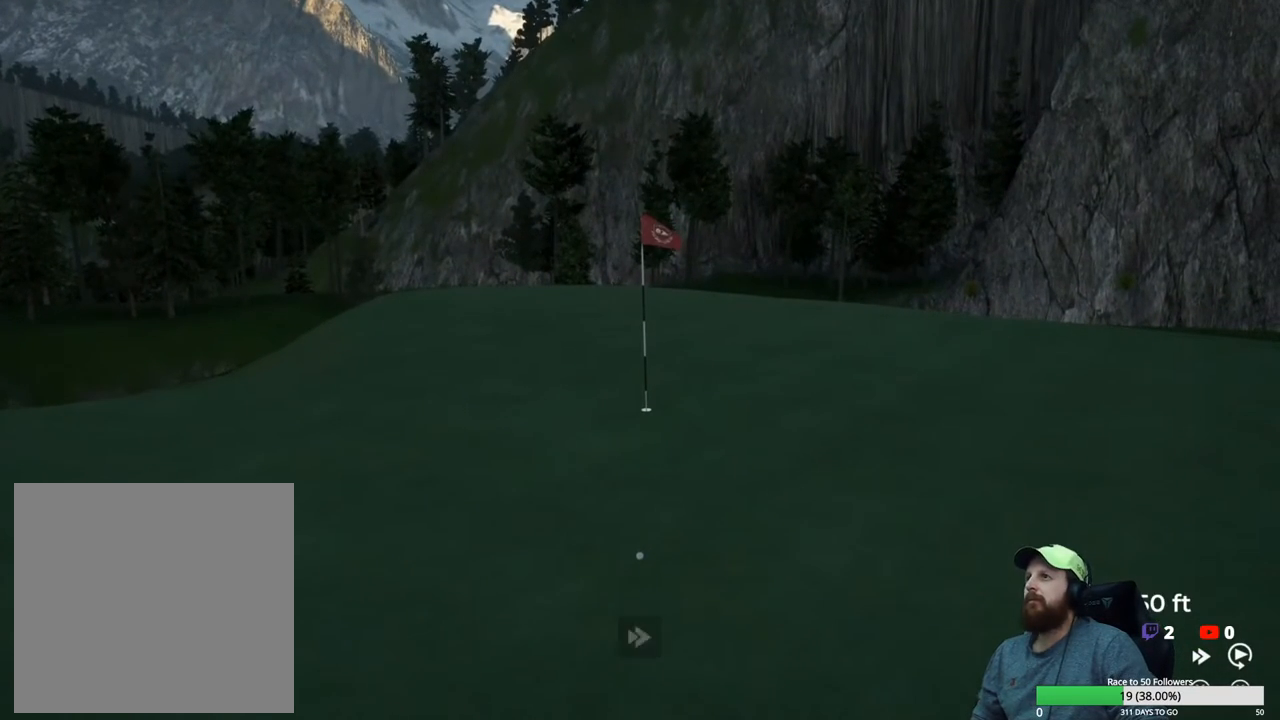
{"buttons": ["A"], "left_stick": "center", "right_stick": "center", "events": [[450, "A", "down"]]}
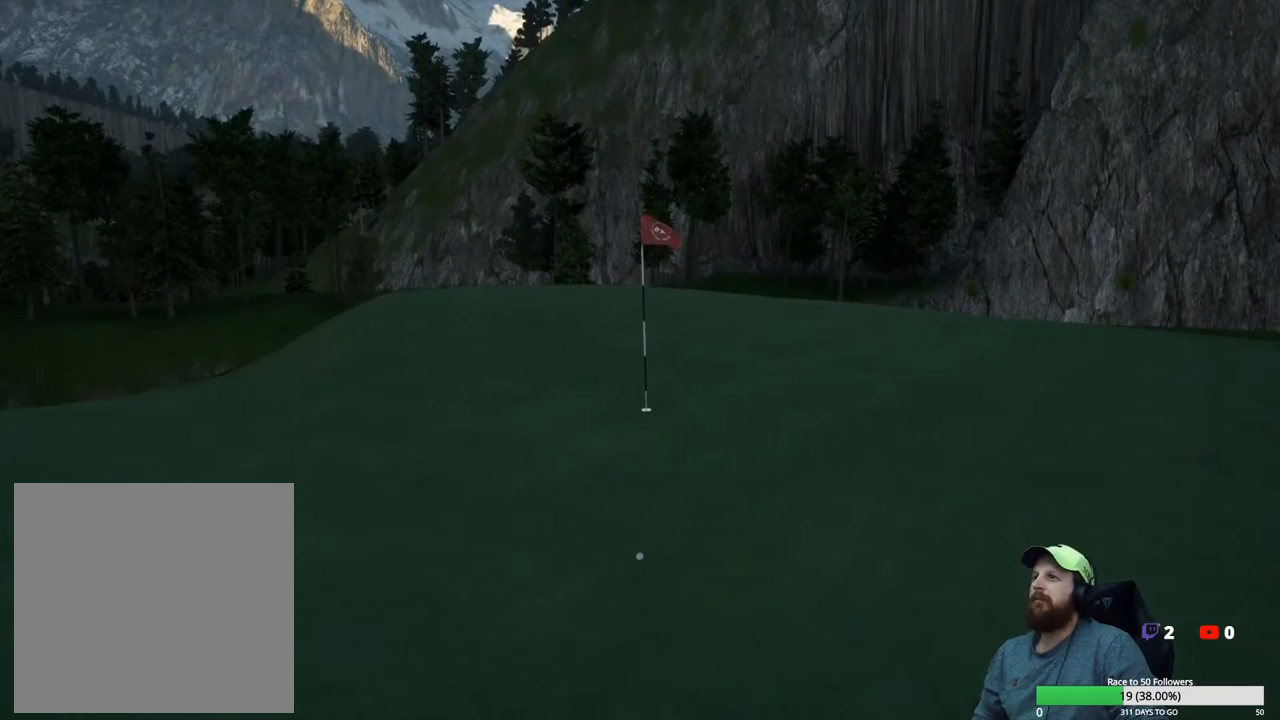
{"buttons": [], "left_stick": "center", "right_stick": "center", "events": [[67, "A", "up"]]}
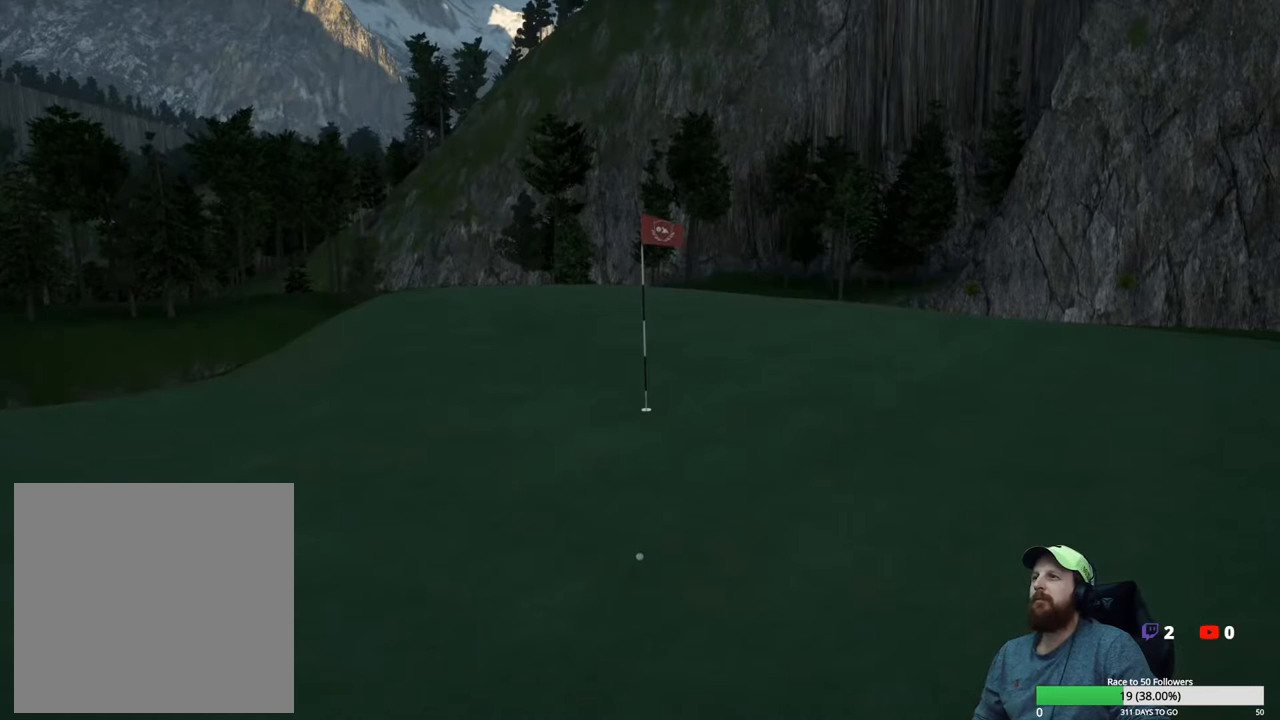
{"buttons": [], "left_stick": "center", "right_stick": "center", "events": [[317, "A", "down"], [417, "A", "up"]]}
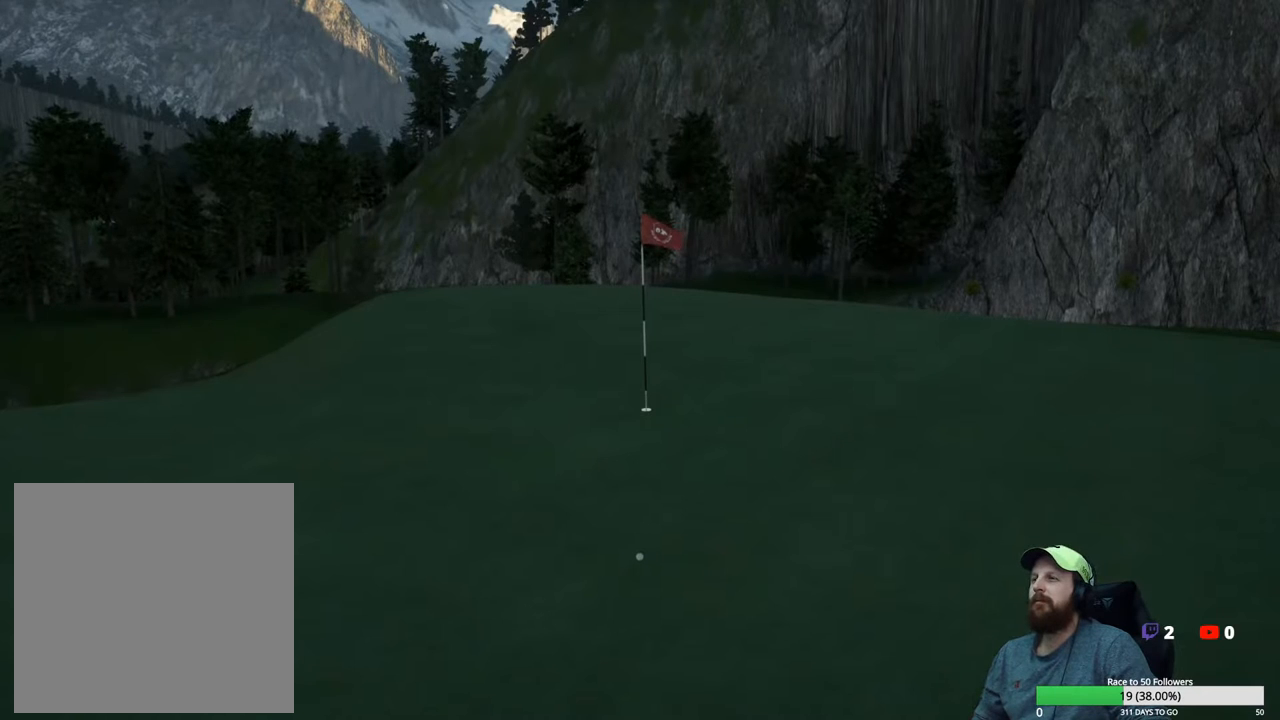
{"buttons": [], "left_stick": "center", "right_stick": "center", "events": []}
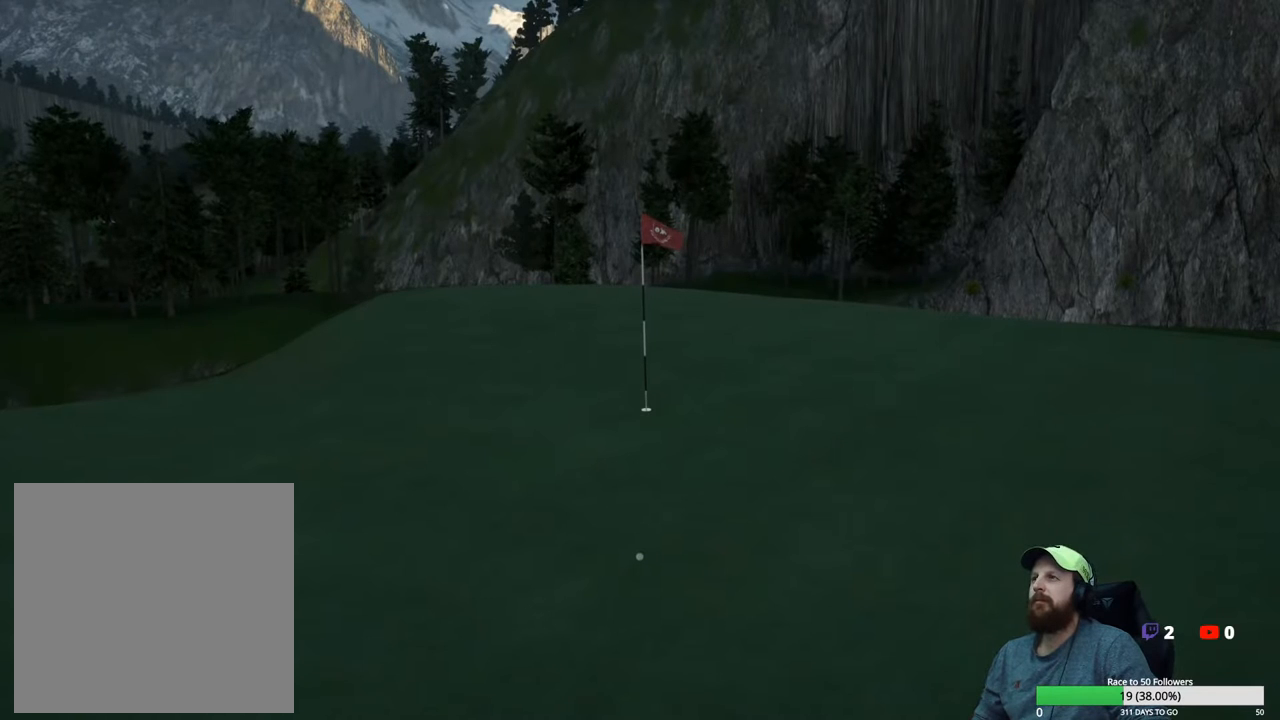
{"buttons": [], "left_stick": "center", "right_stick": "center", "events": []}
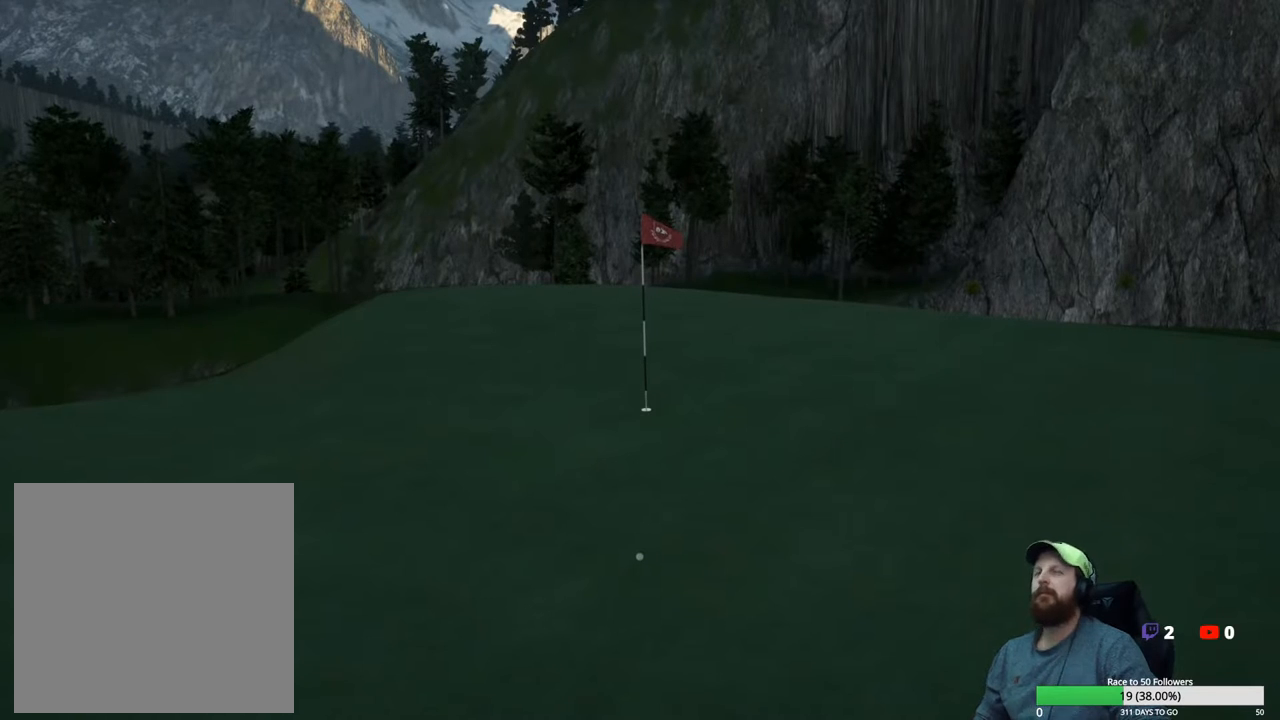
{"buttons": [], "left_stick": "center", "right_stick": "center", "events": []}
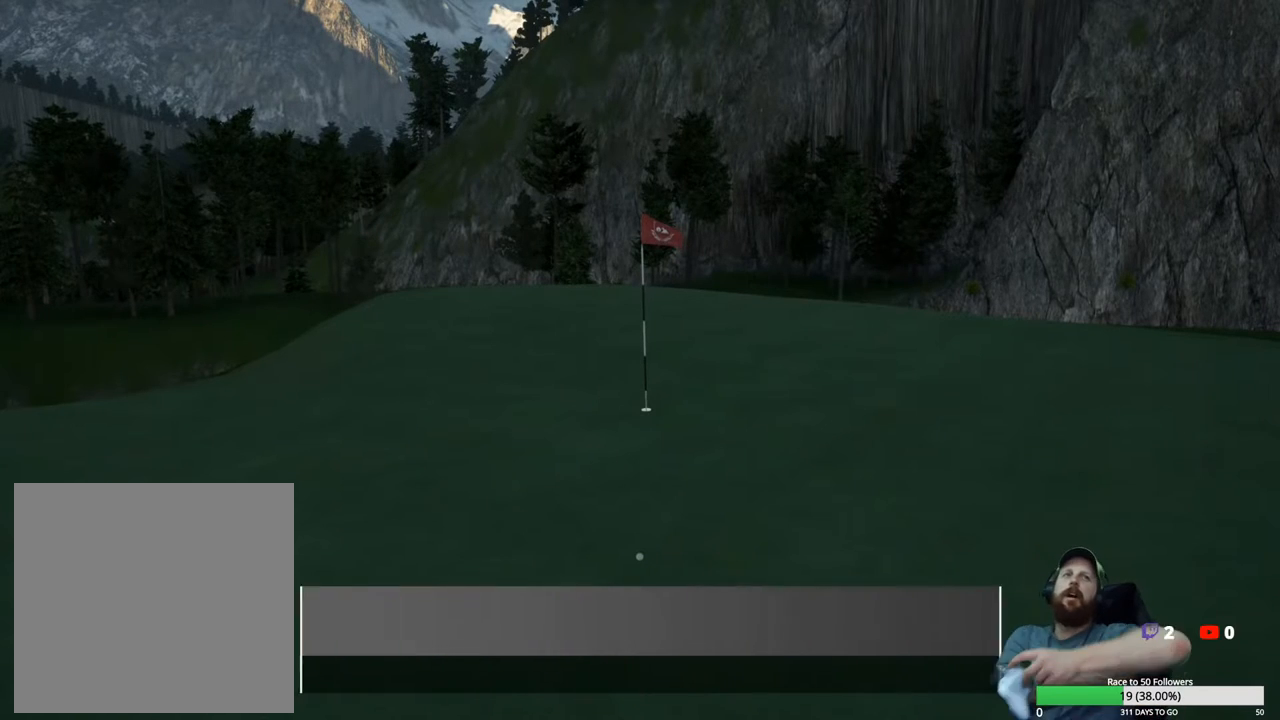
{"buttons": [], "left_stick": "center", "right_stick": "center", "events": []}
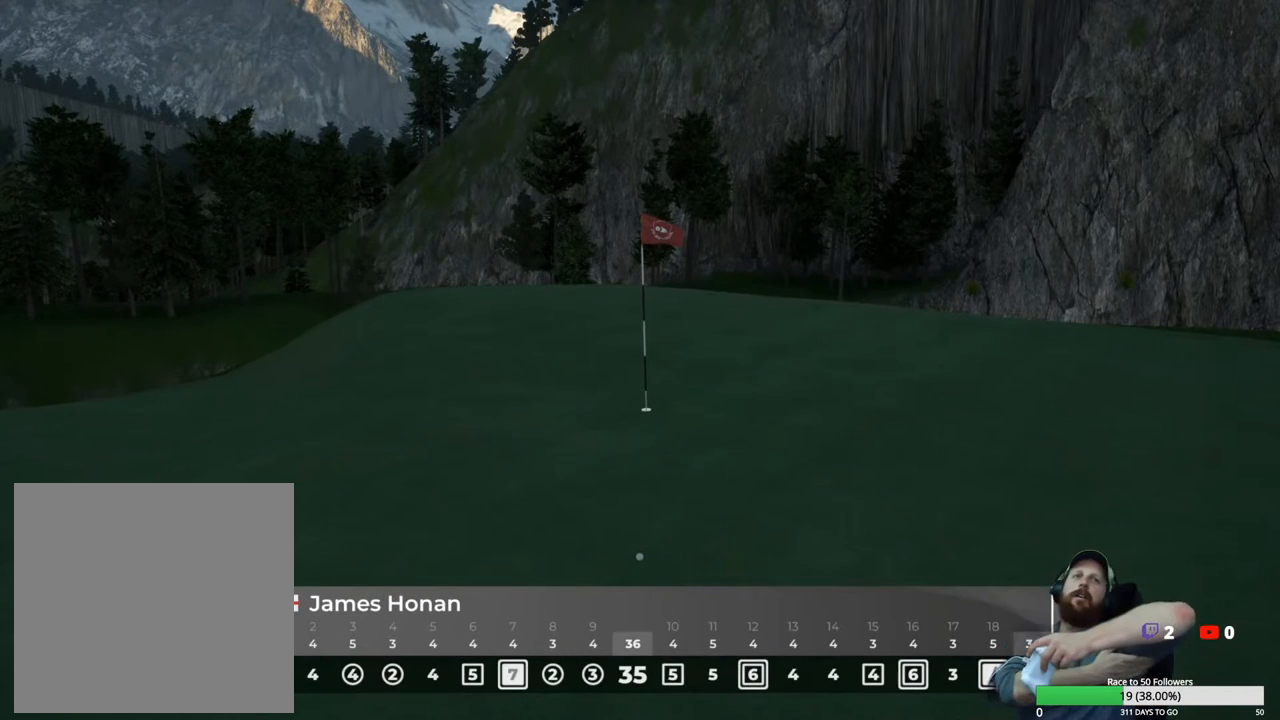
{"buttons": [], "left_stick": "center", "right_stick": "center", "events": []}
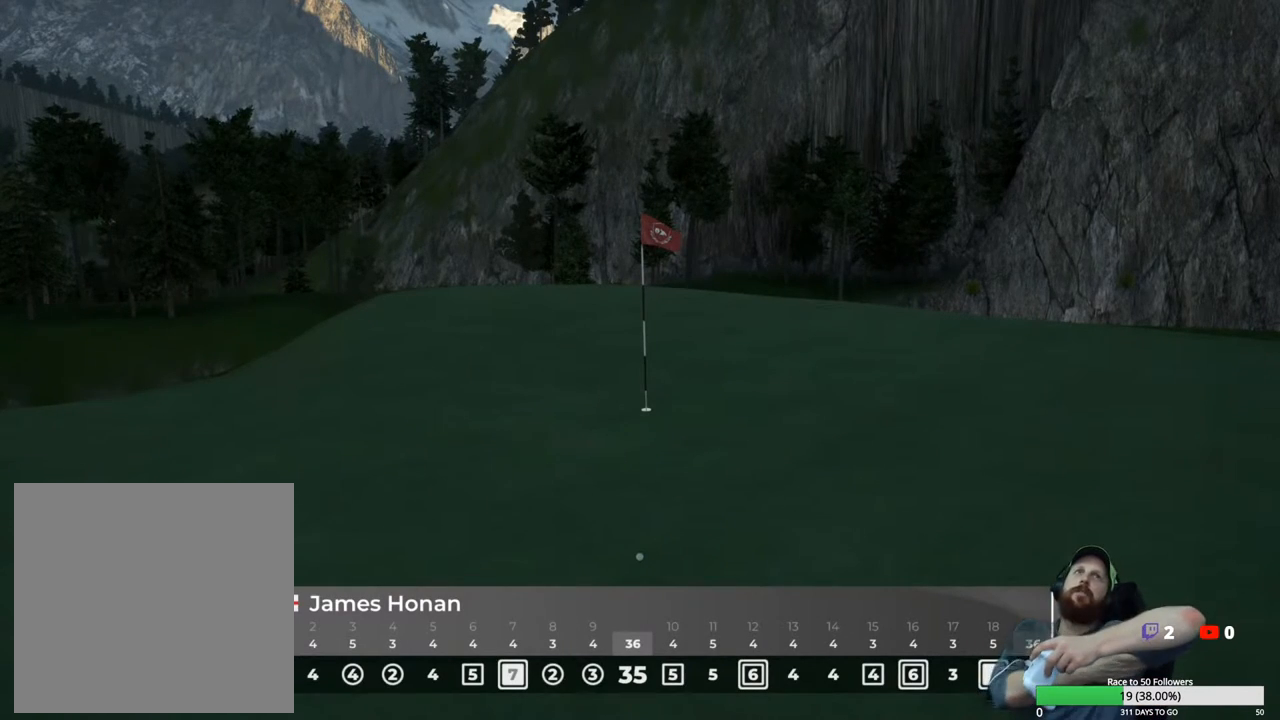
{"buttons": [], "left_stick": "center", "right_stick": "center", "events": []}
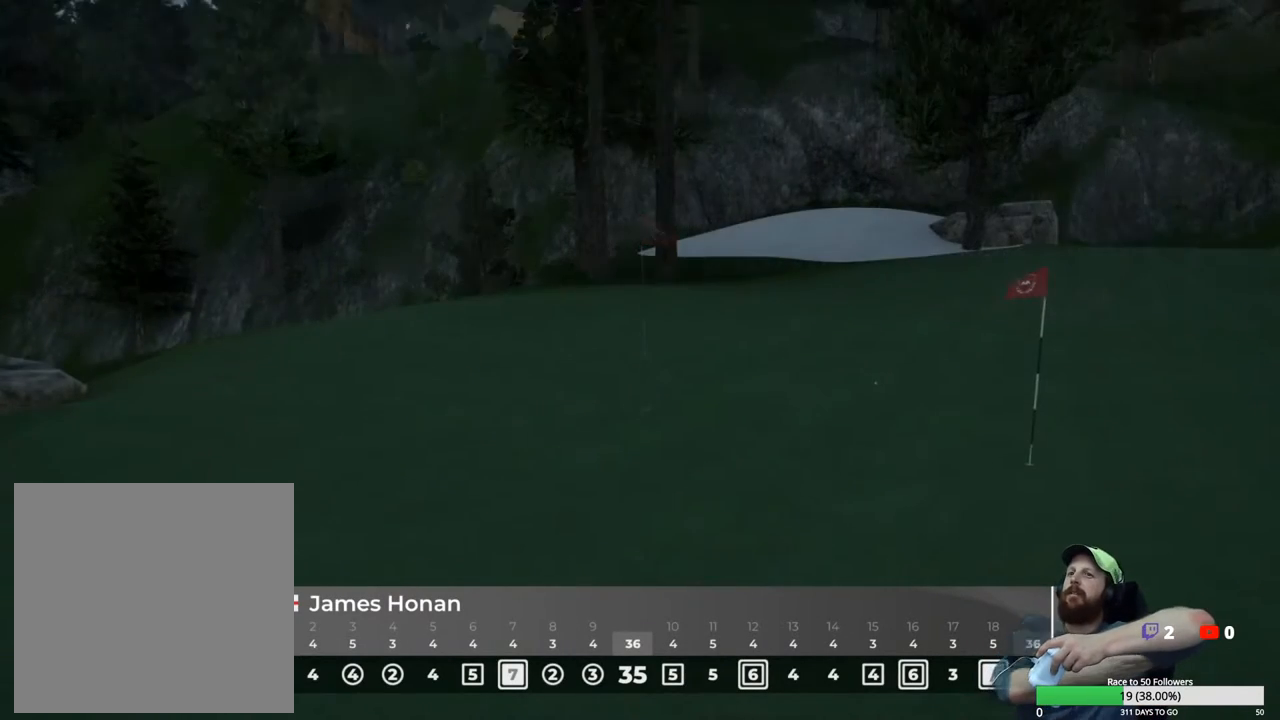
{"buttons": [], "left_stick": "center", "right_stick": "center", "events": []}
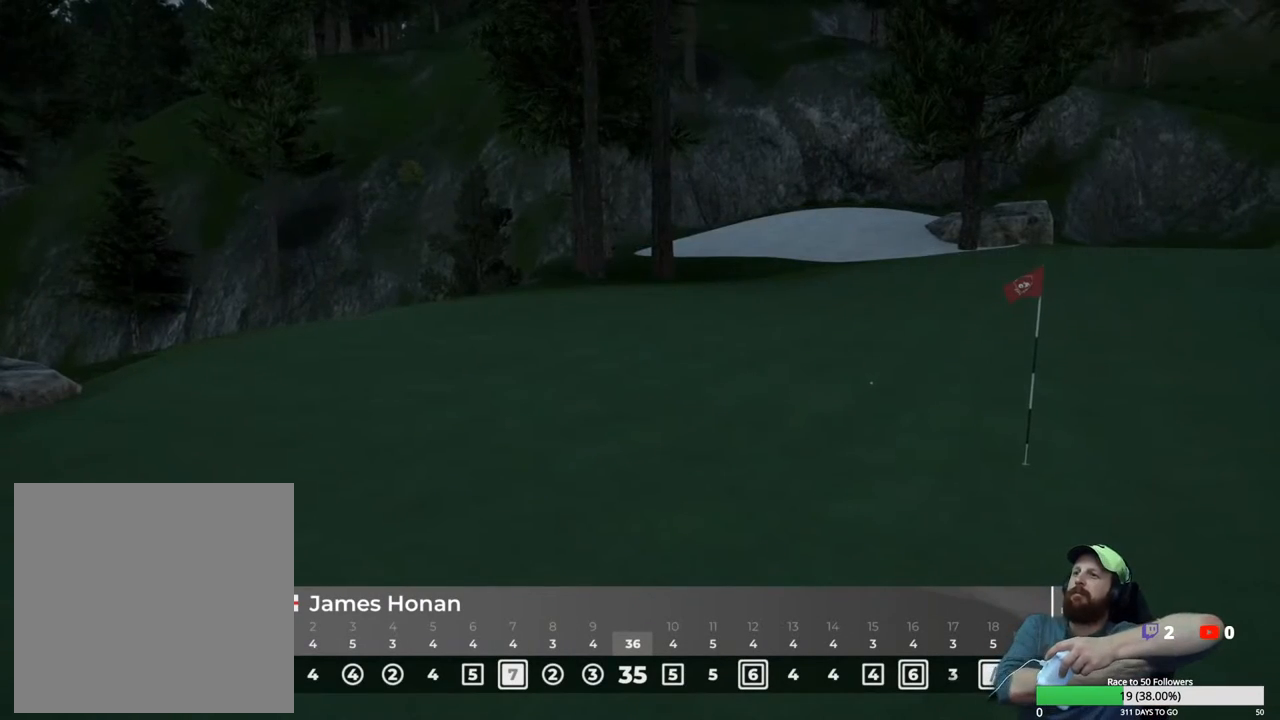
{"buttons": [], "left_stick": "center", "right_stick": "center", "events": []}
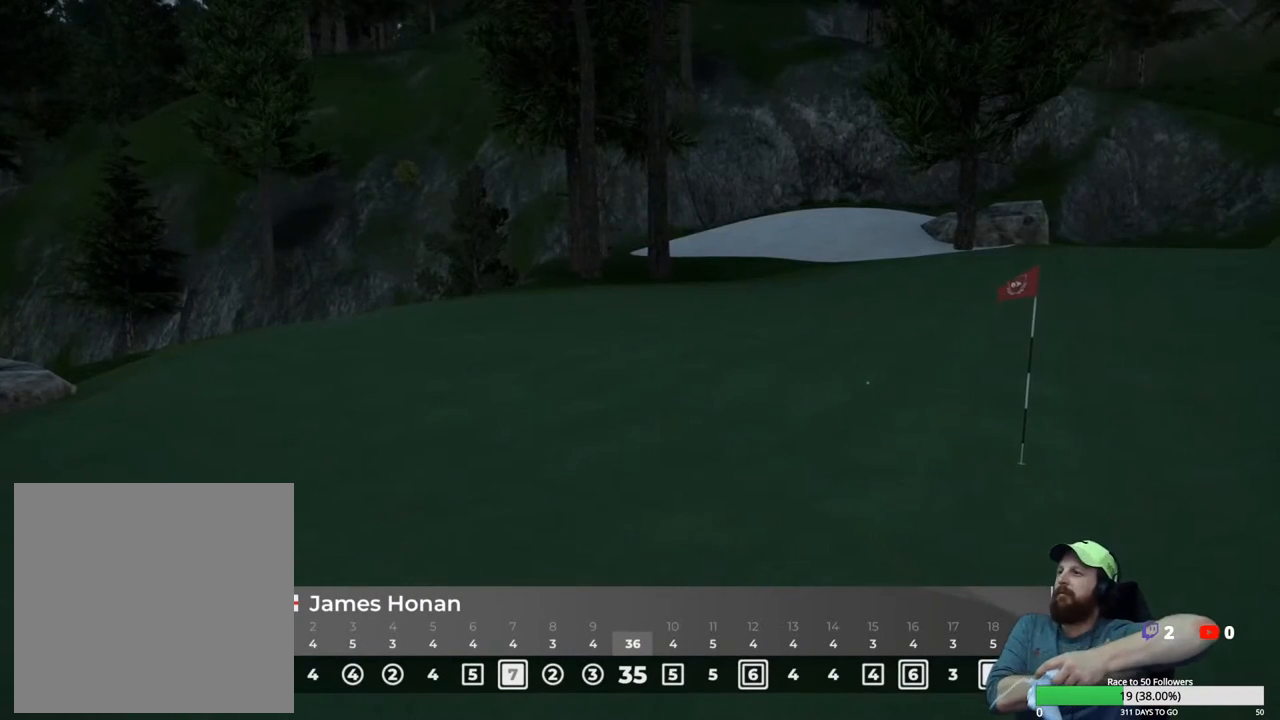
{"buttons": [], "left_stick": "center", "right_stick": "center", "events": []}
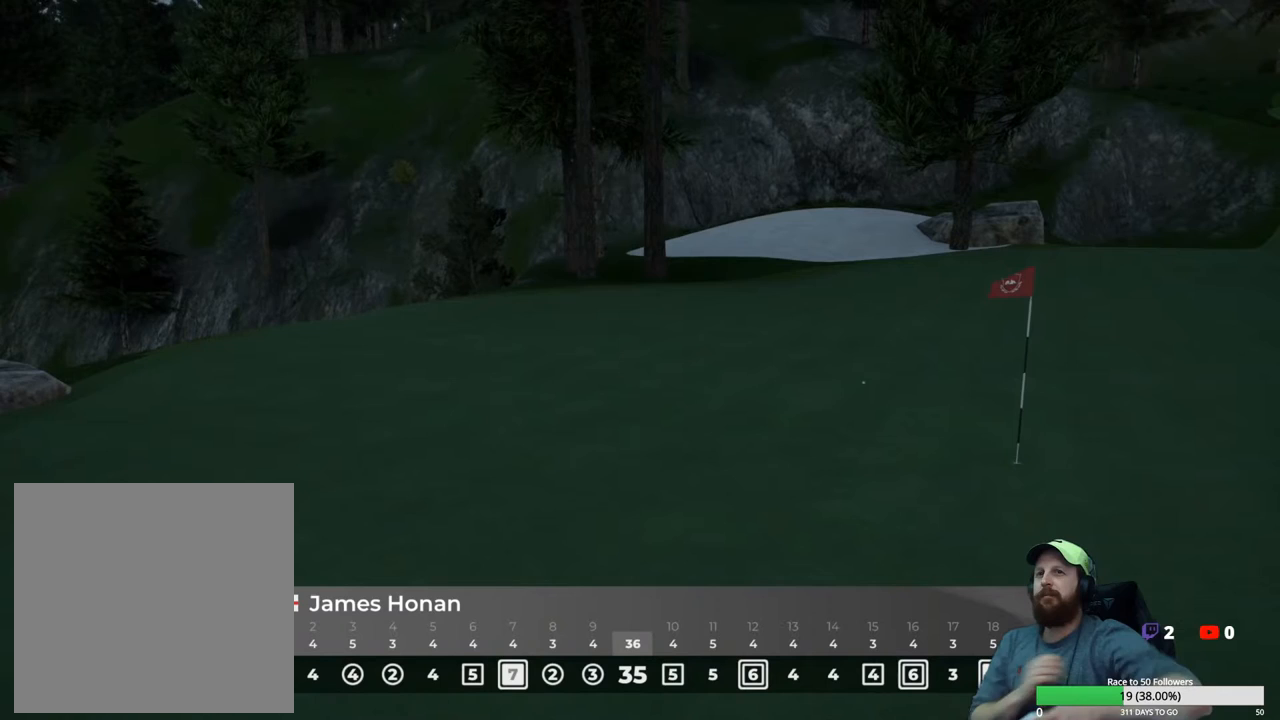
{"buttons": [], "left_stick": "center", "right_stick": "center", "events": []}
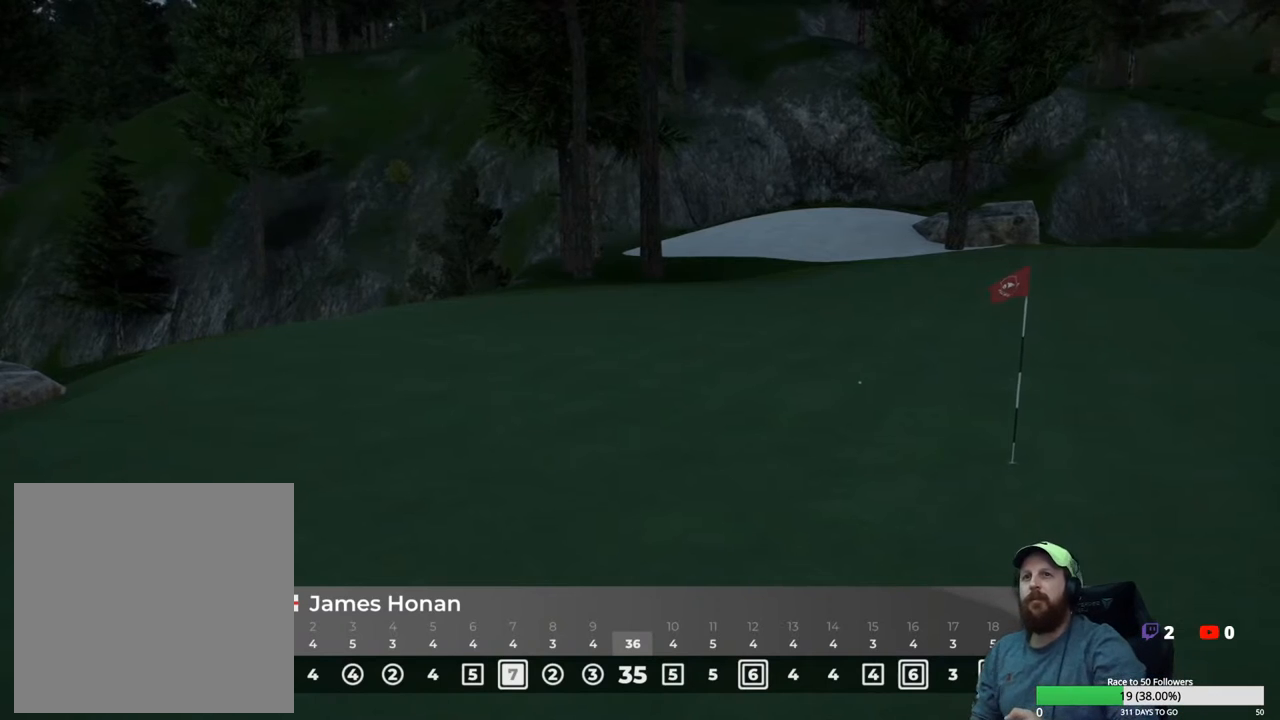
{"buttons": [], "left_stick": "center", "right_stick": "center", "events": [[267, "A", "down"], [400, "A", "up"]]}